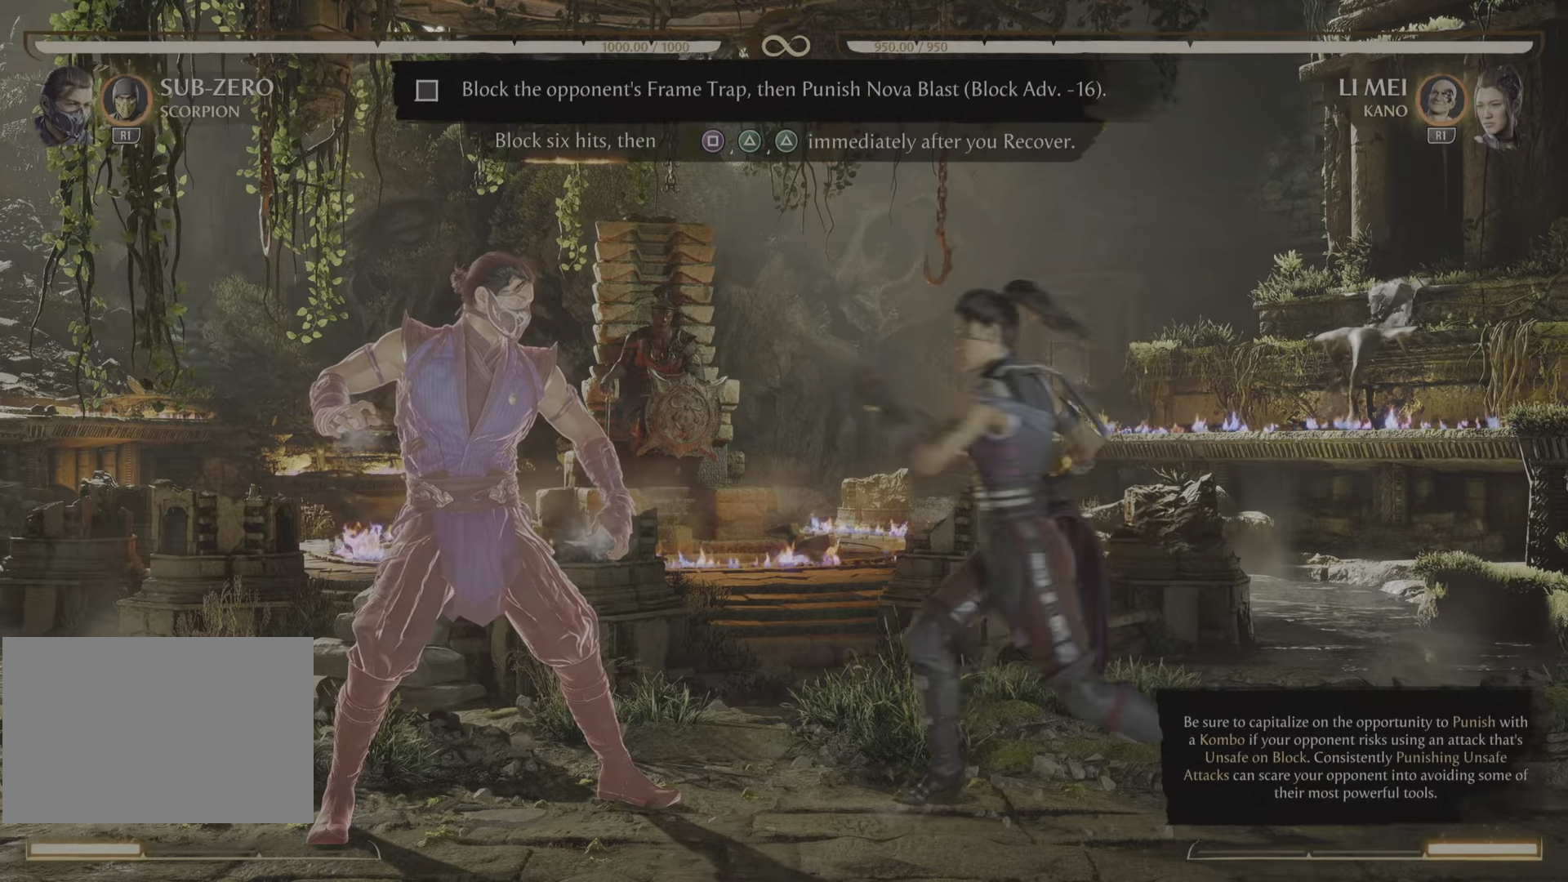
Gameplay with a controller (PlayStation layout); each line is a JSON object with the inputs held at the frame after it. "events" lists button and stick changes between this image and that frame as [ms after this image, input, new state], when the widget could be followed in between. Not read: left_stick right_stick.
{"buttons": ["R2"], "events": [[467, "R2", "down"]]}
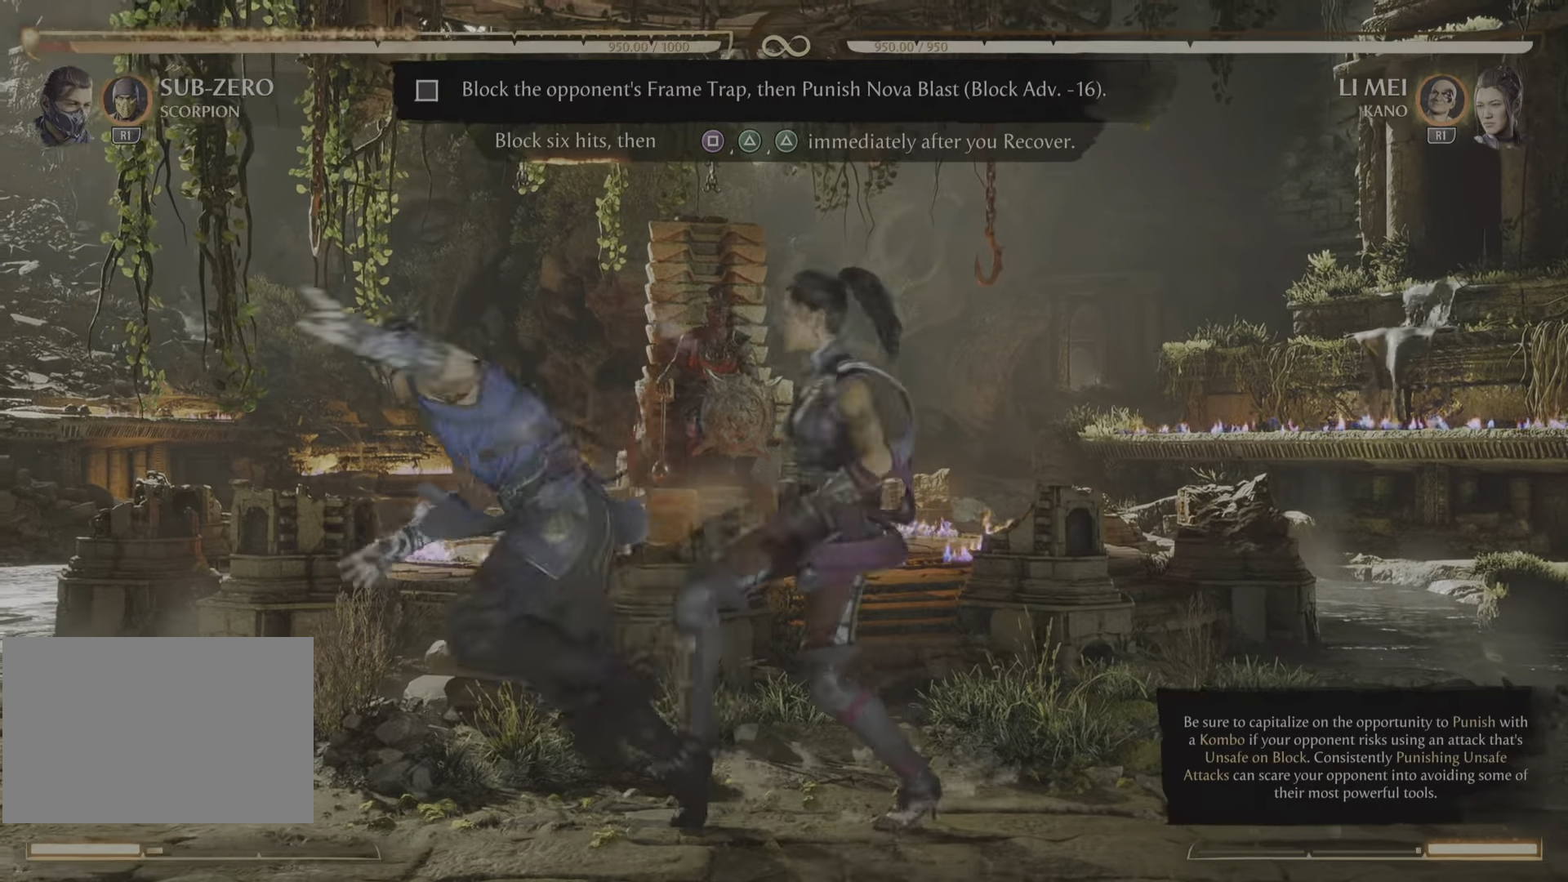
{"buttons": ["R2"], "events": []}
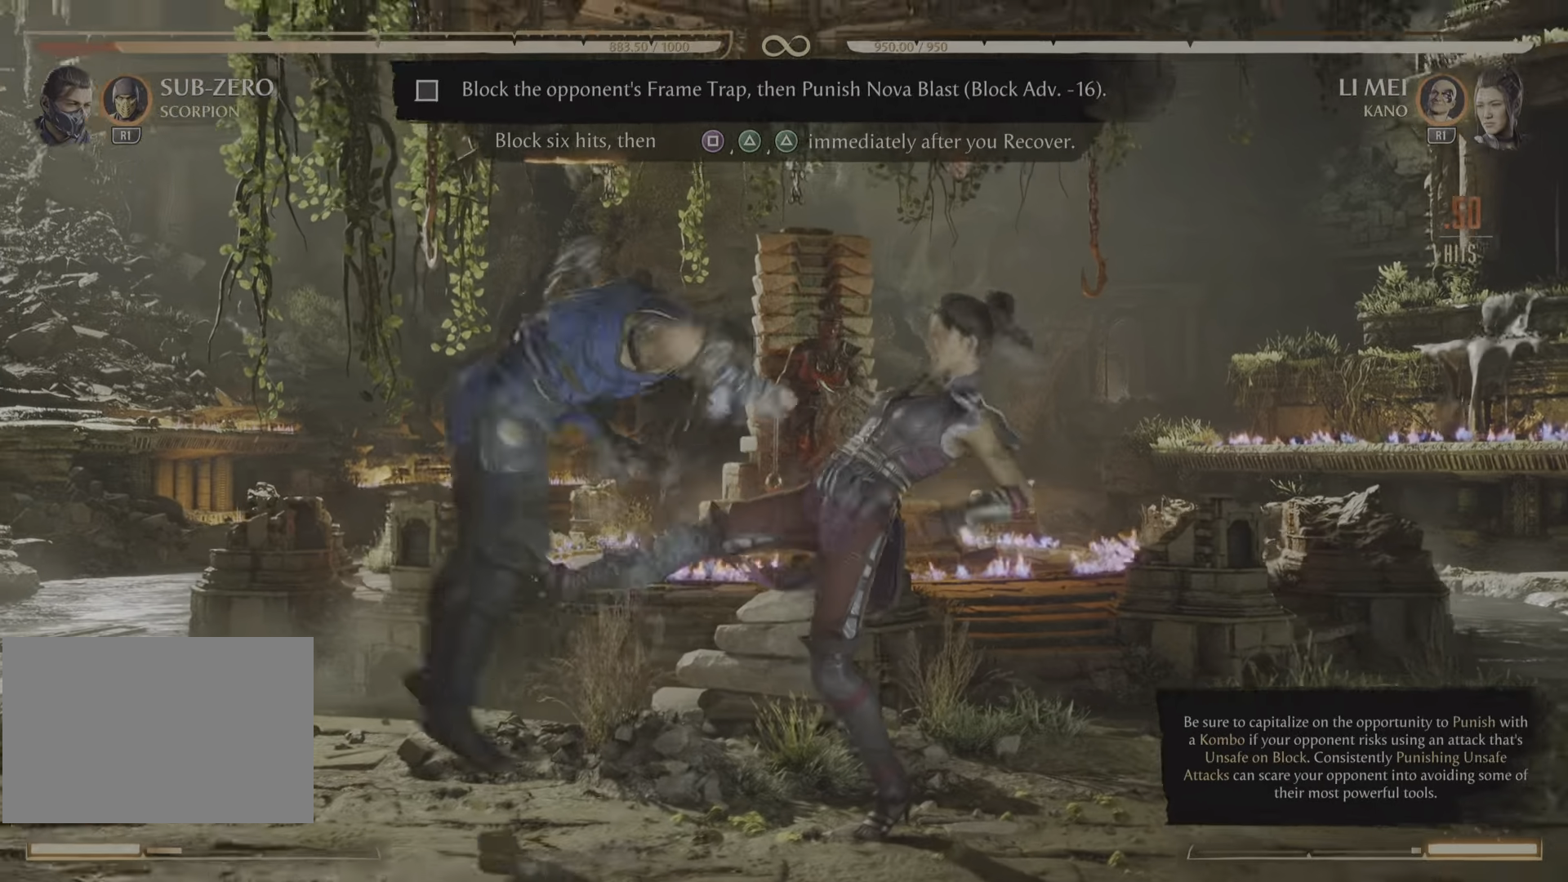
{"buttons": [], "events": [[234, "R2", "up"]]}
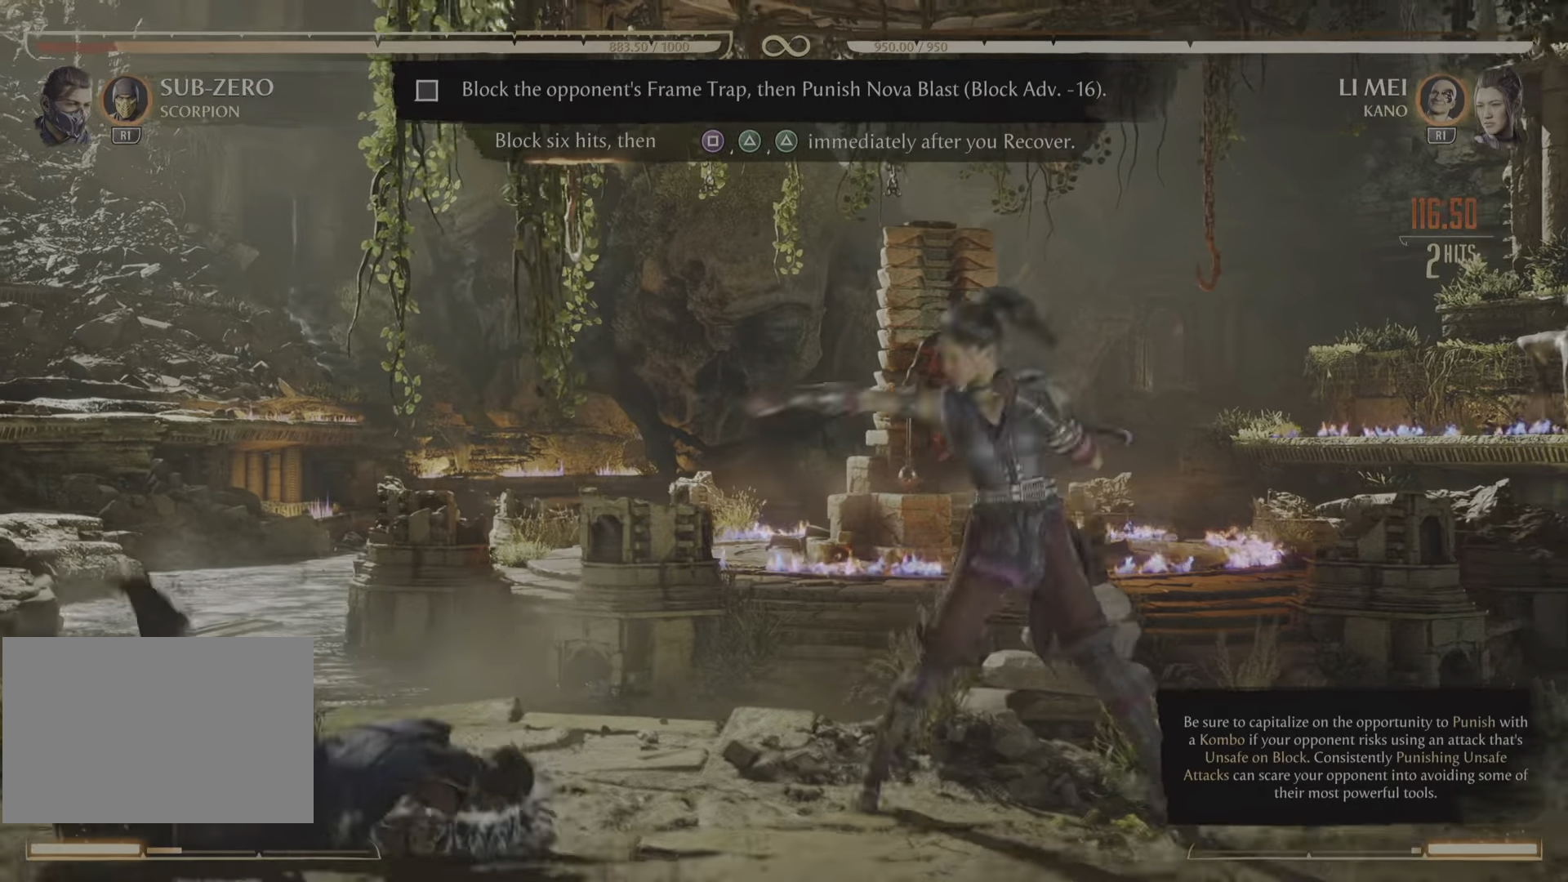
{"buttons": [], "events": []}
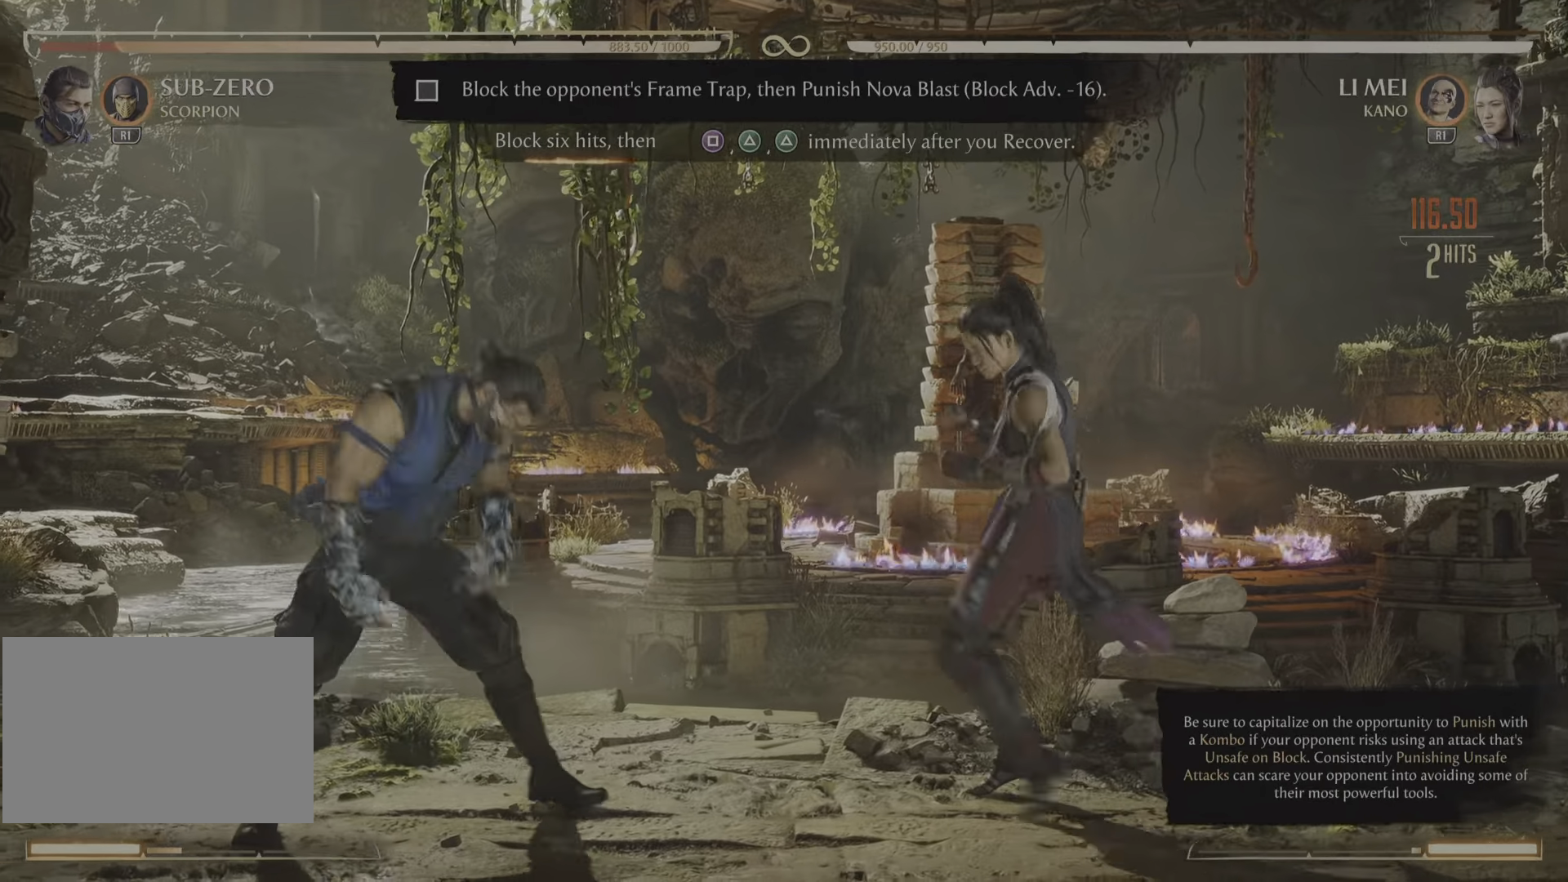
{"buttons": ["R2"], "events": [[217, "R2", "down"]]}